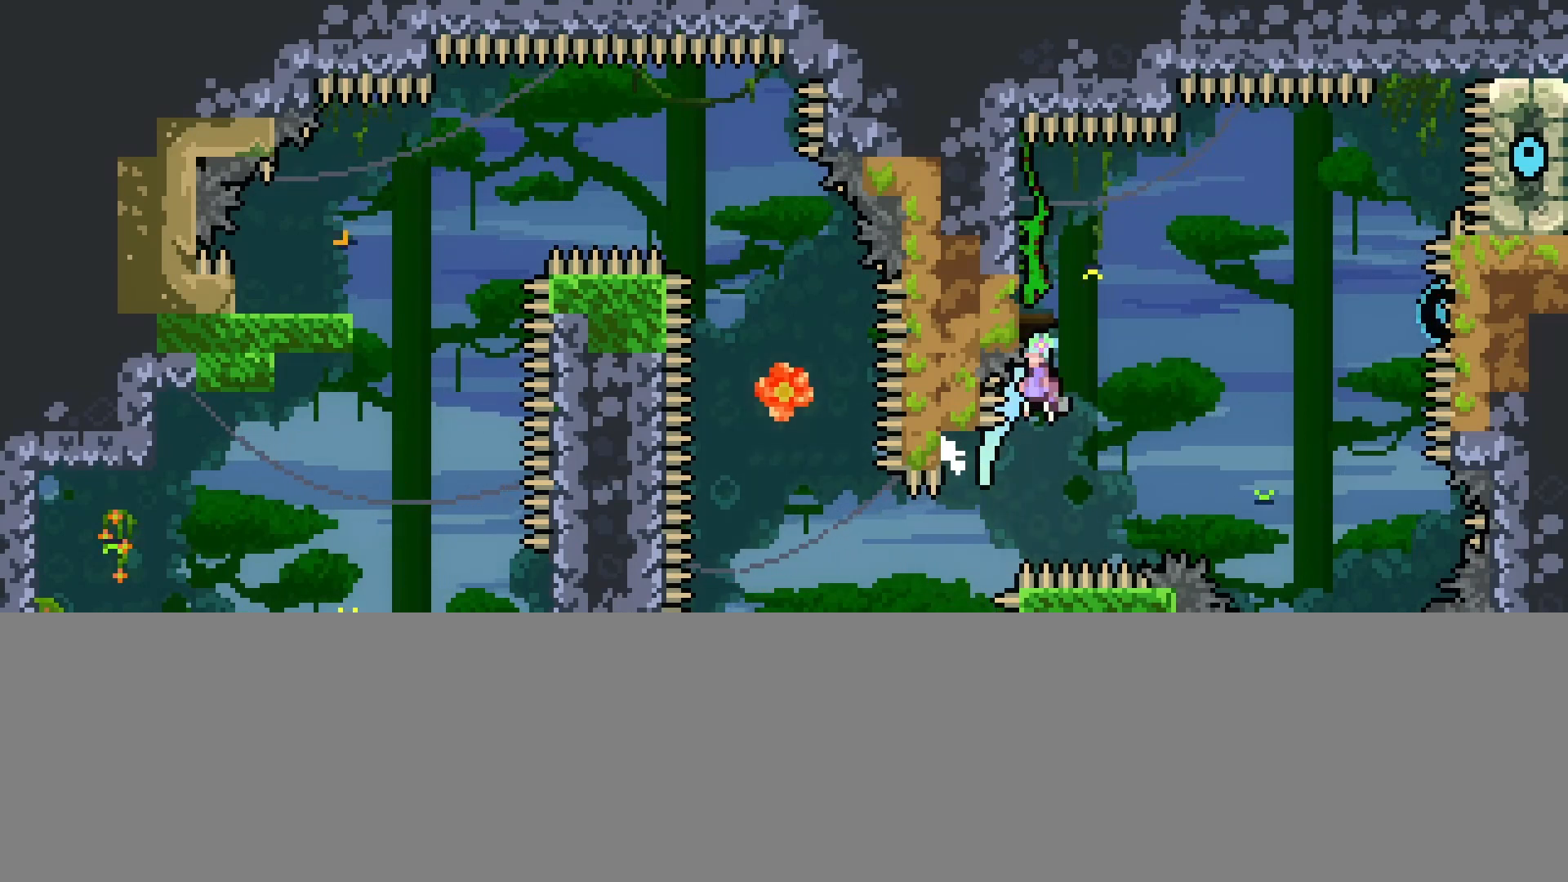
Gameplay with a controller (Xbox layout); each line is a JSON object with the inputs held at the frame after it. "events" lists button and stick changes between this image and that frame as [ms after this image, input, new state], when the widget could be followed in between. Not read: right_stick.
{"buttons": ["R2"], "left_stick": "up", "events": [[100, "left_stick", "left"], [400, "A", "up"], [400, "left_stick", "up"]]}
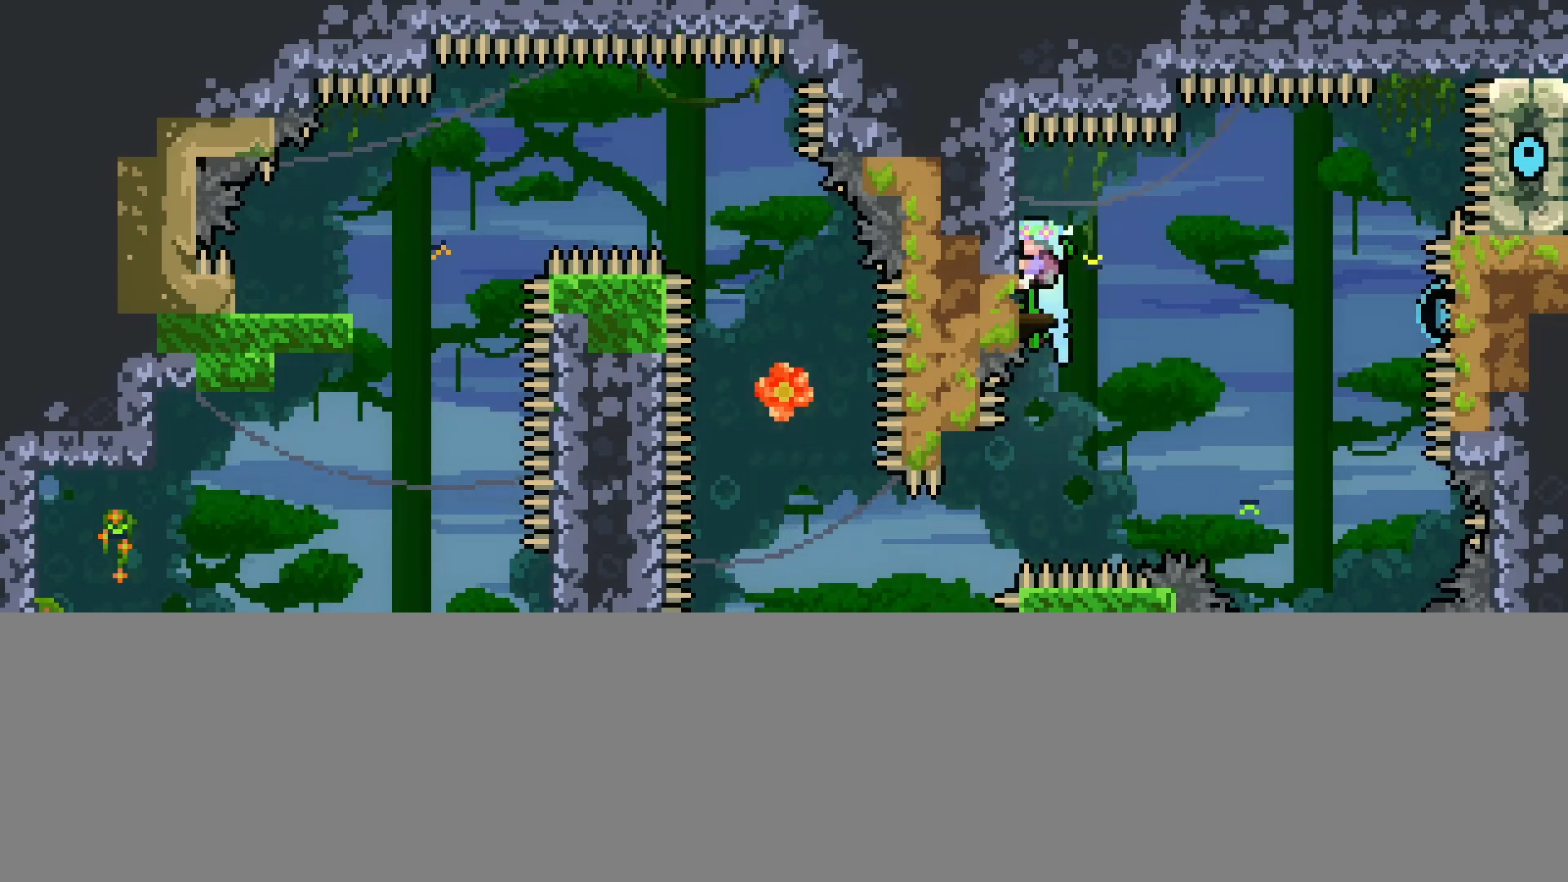
{"buttons": [], "left_stick": "left", "events": [[133, "left_stick", "left"], [433, "R2", "up"]]}
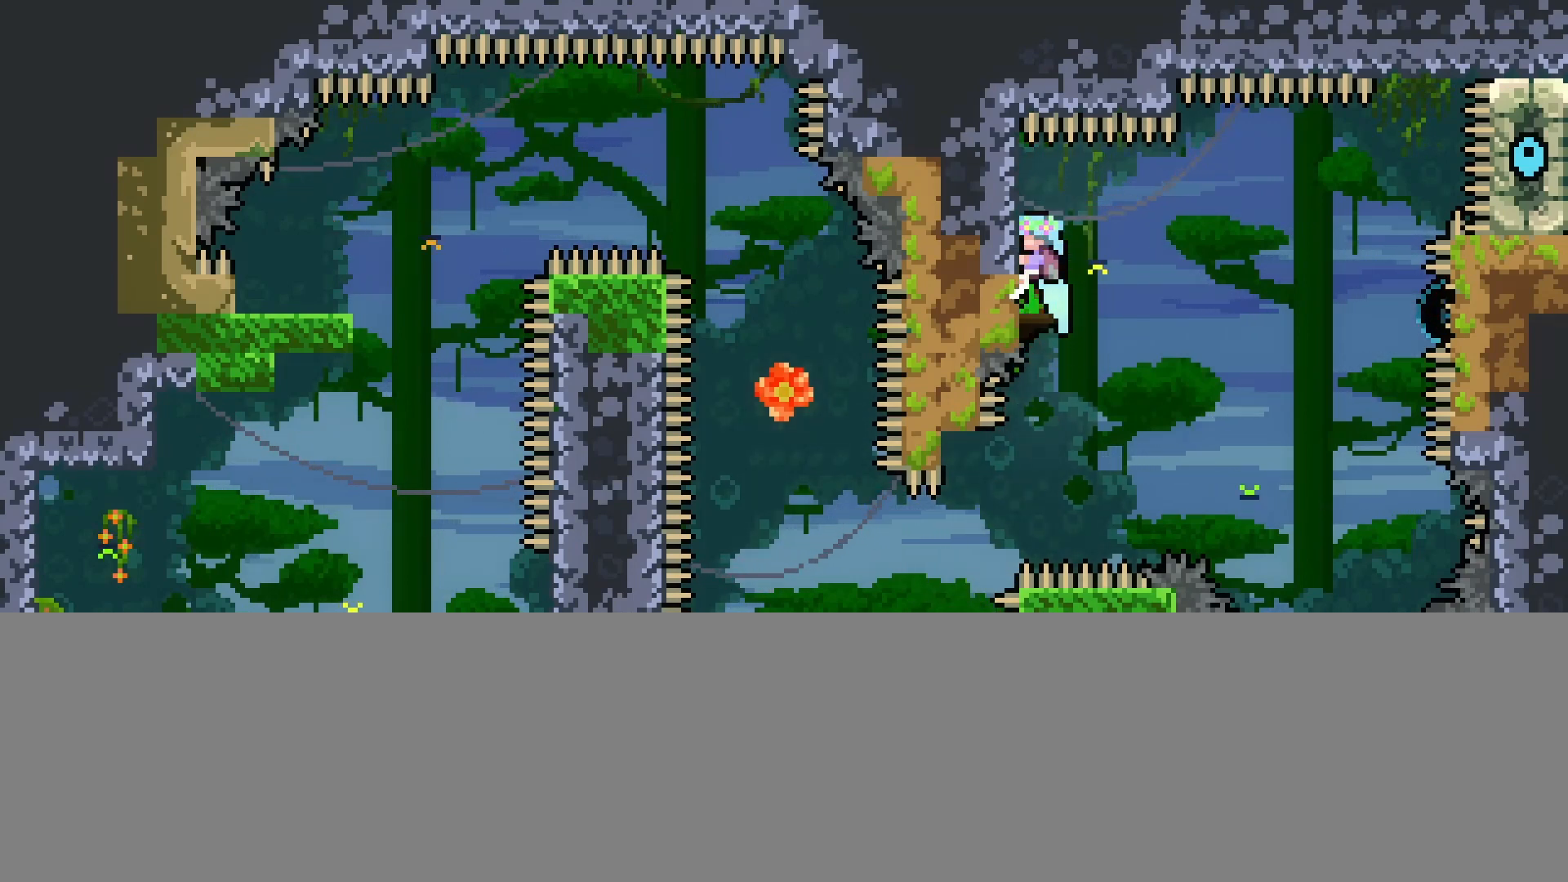
{"buttons": [], "left_stick": "down-left", "events": [[200, "left_stick", "down-left"]]}
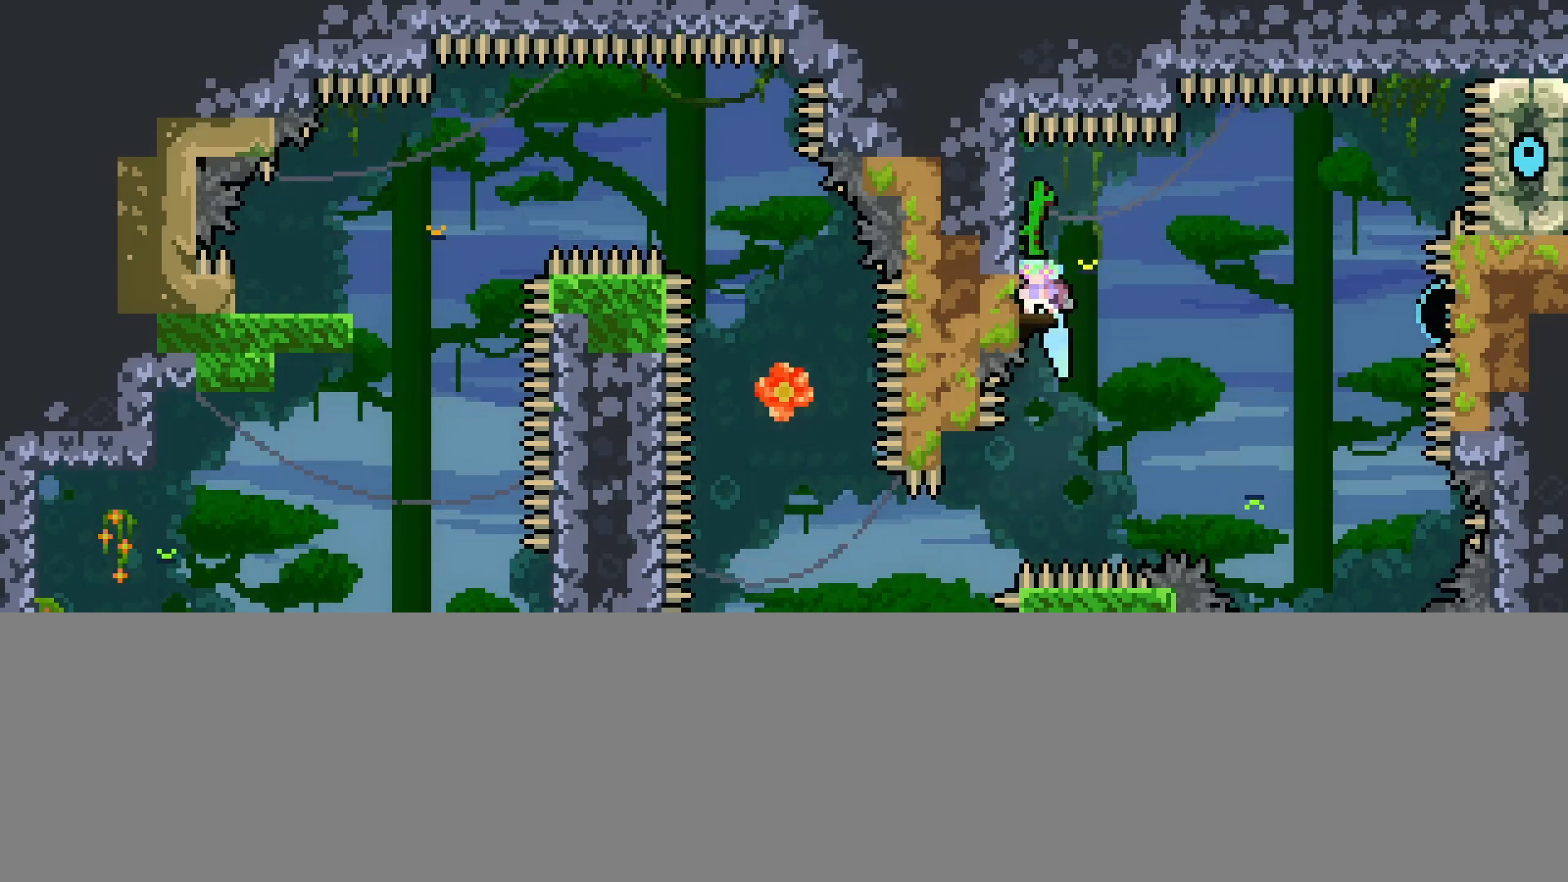
{"buttons": [], "left_stick": "down-left", "events": []}
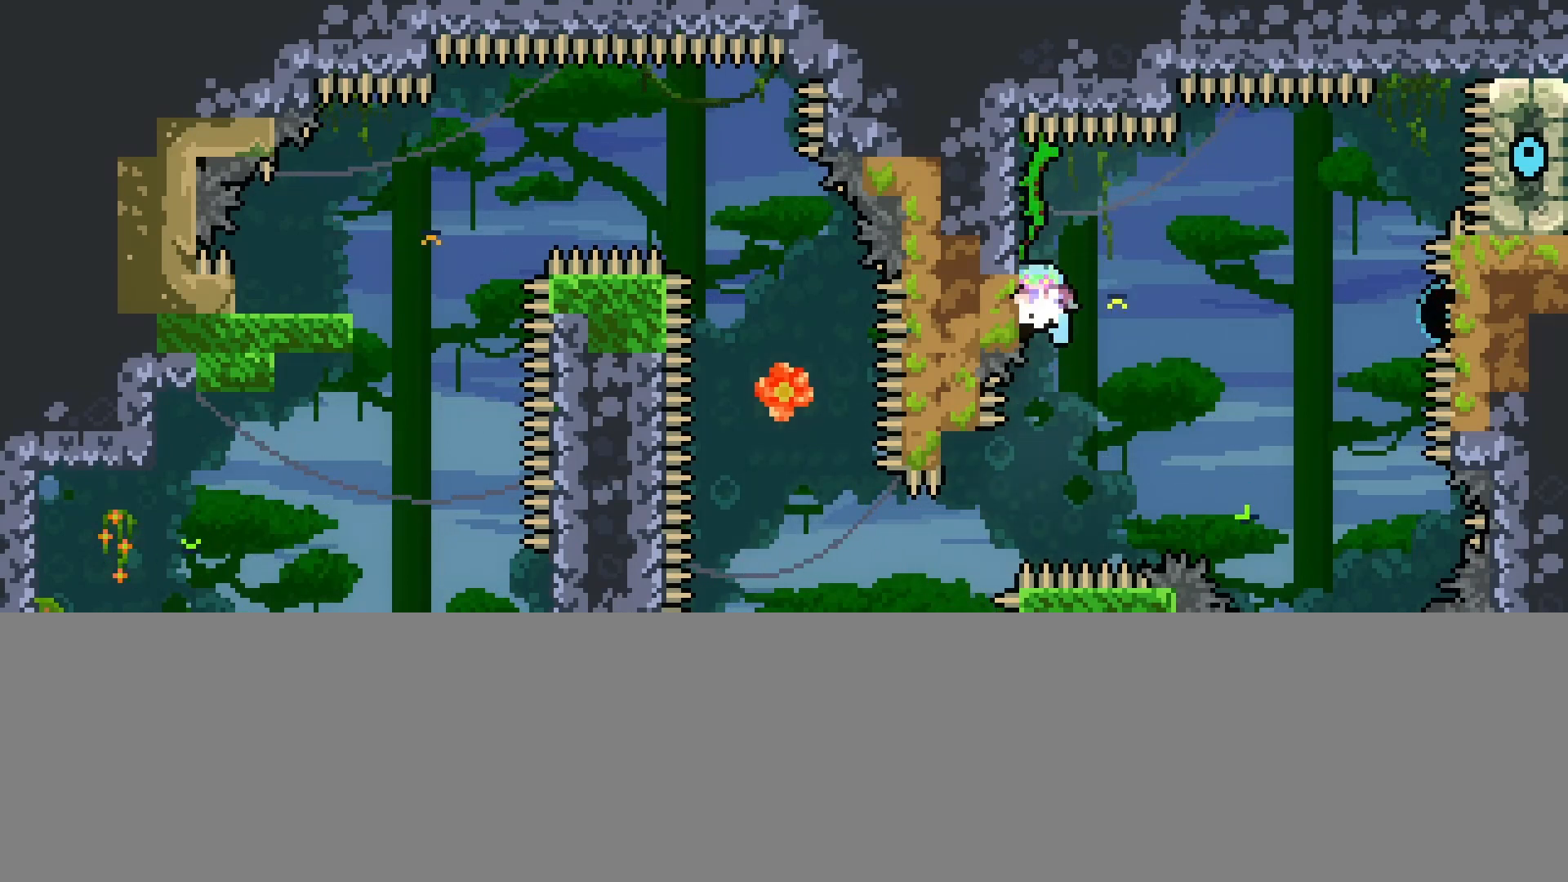
{"buttons": [], "left_stick": "down", "events": [[467, "left_stick", "down"]]}
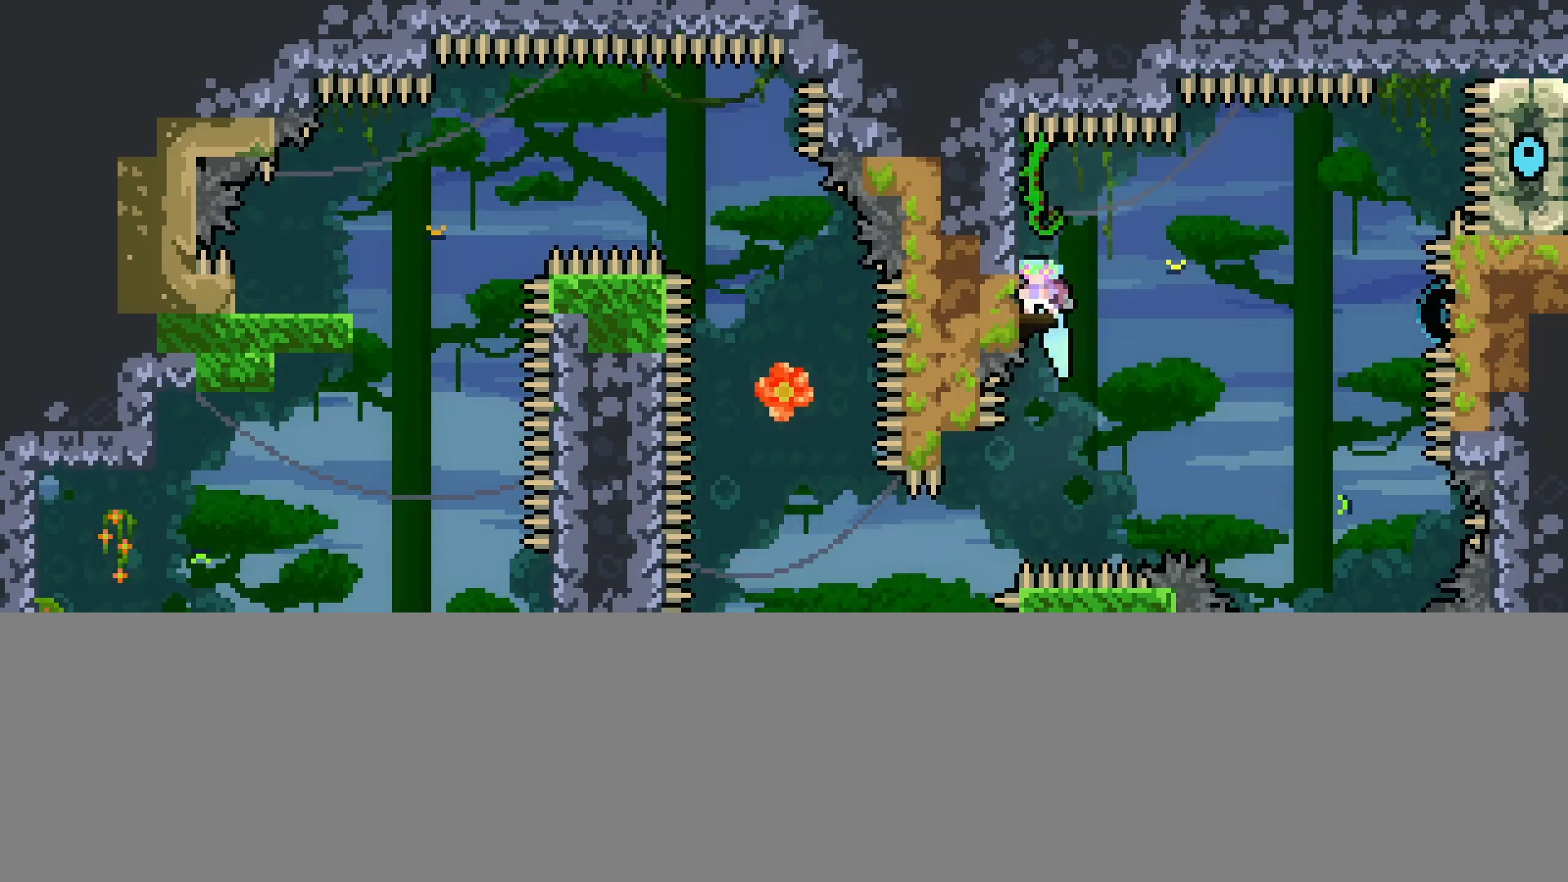
{"buttons": [], "left_stick": "center", "events": [[300, "left_stick", "center"]]}
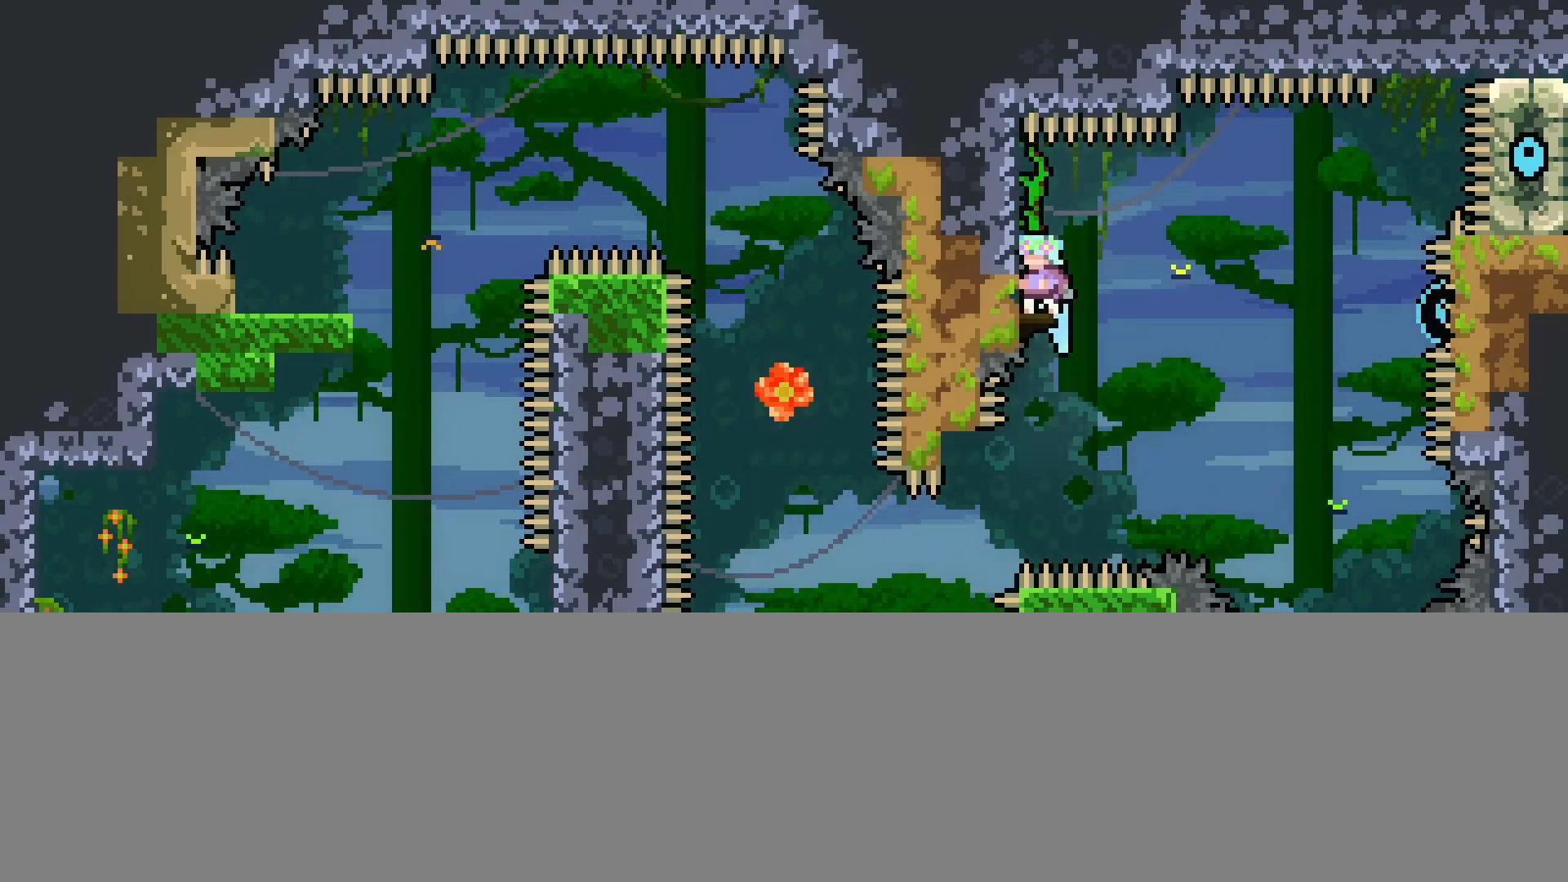
{"buttons": ["L1"], "left_stick": "center", "events": [[200, "L1", "down"], [367, "left_stick", "right"], [467, "left_stick", "center"]]}
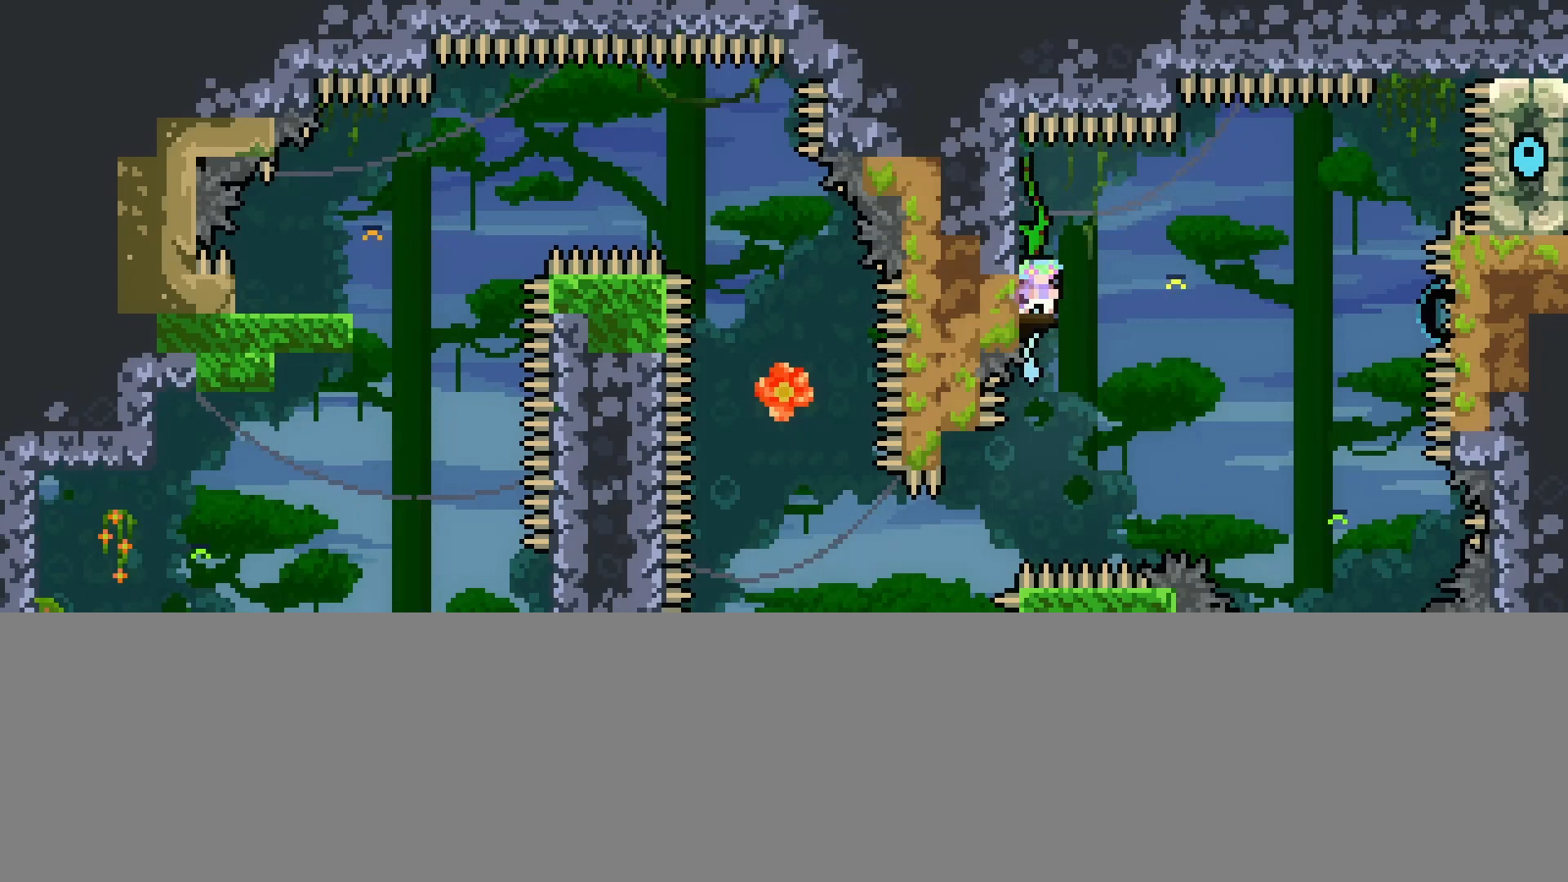
{"buttons": [], "left_stick": "right", "events": [[67, "L1", "up"], [367, "left_stick", "right"]]}
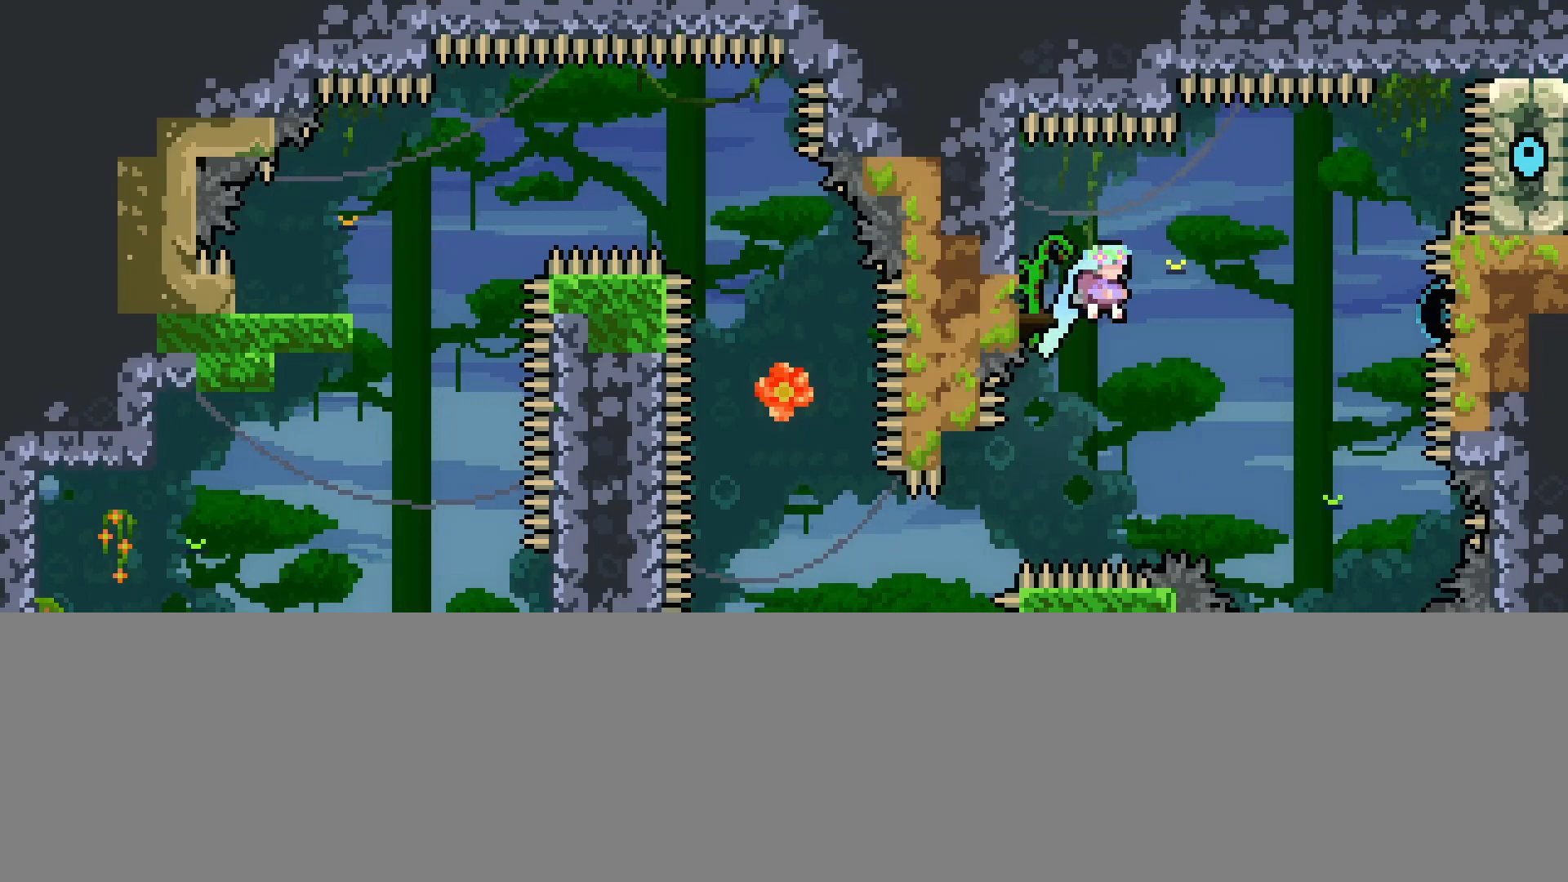
{"buttons": ["A"], "left_stick": "right", "events": [[33, "A", "down"]]}
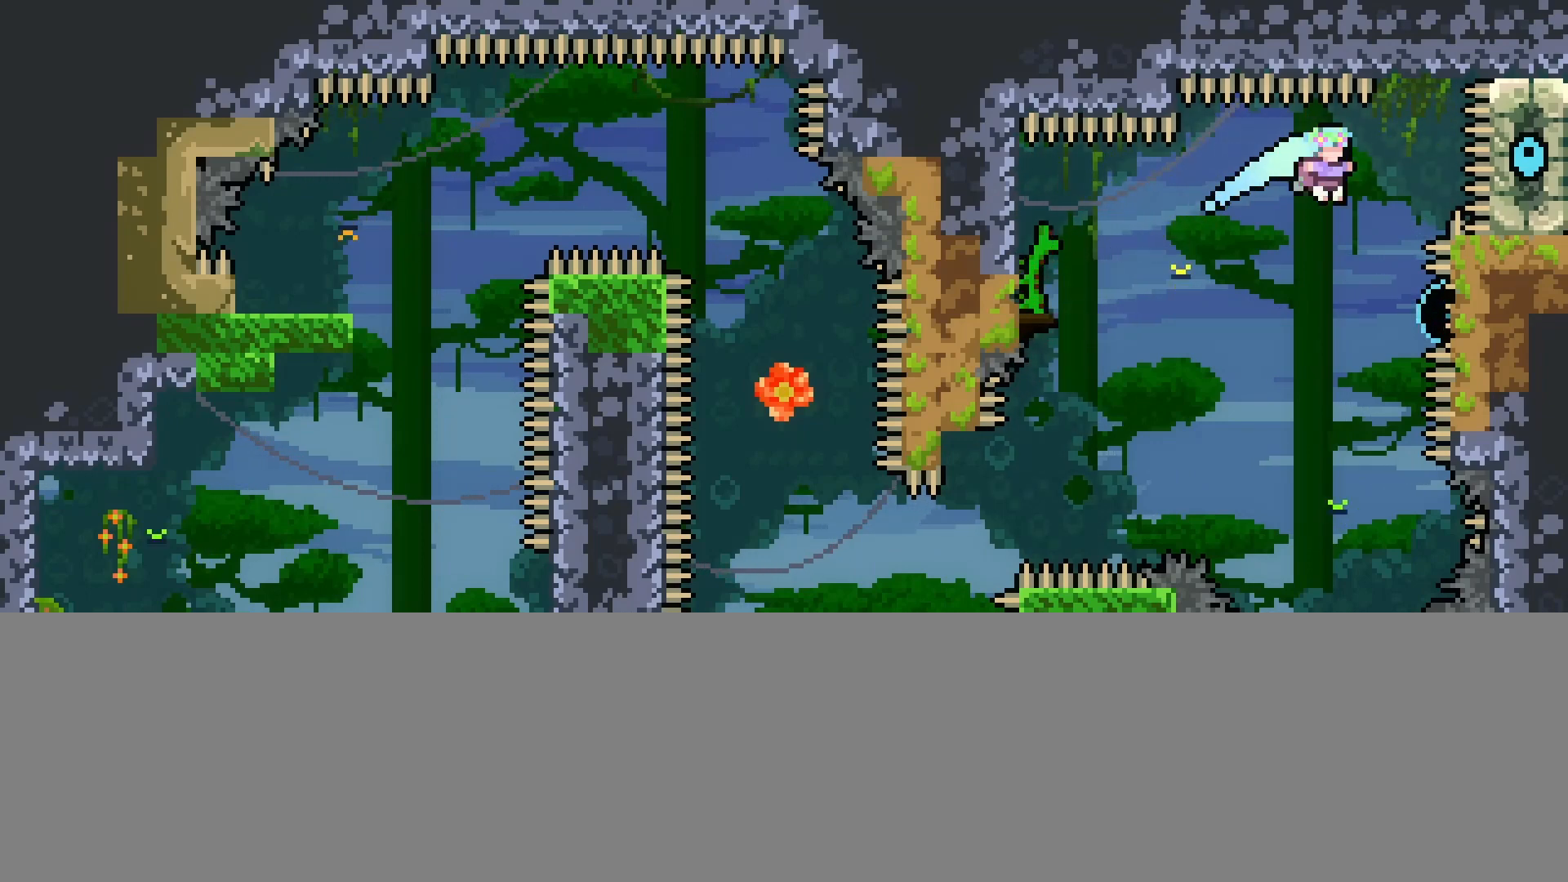
{"buttons": ["A"], "left_stick": "right", "events": [[367, "left_stick", "center"], [433, "left_stick", "right"]]}
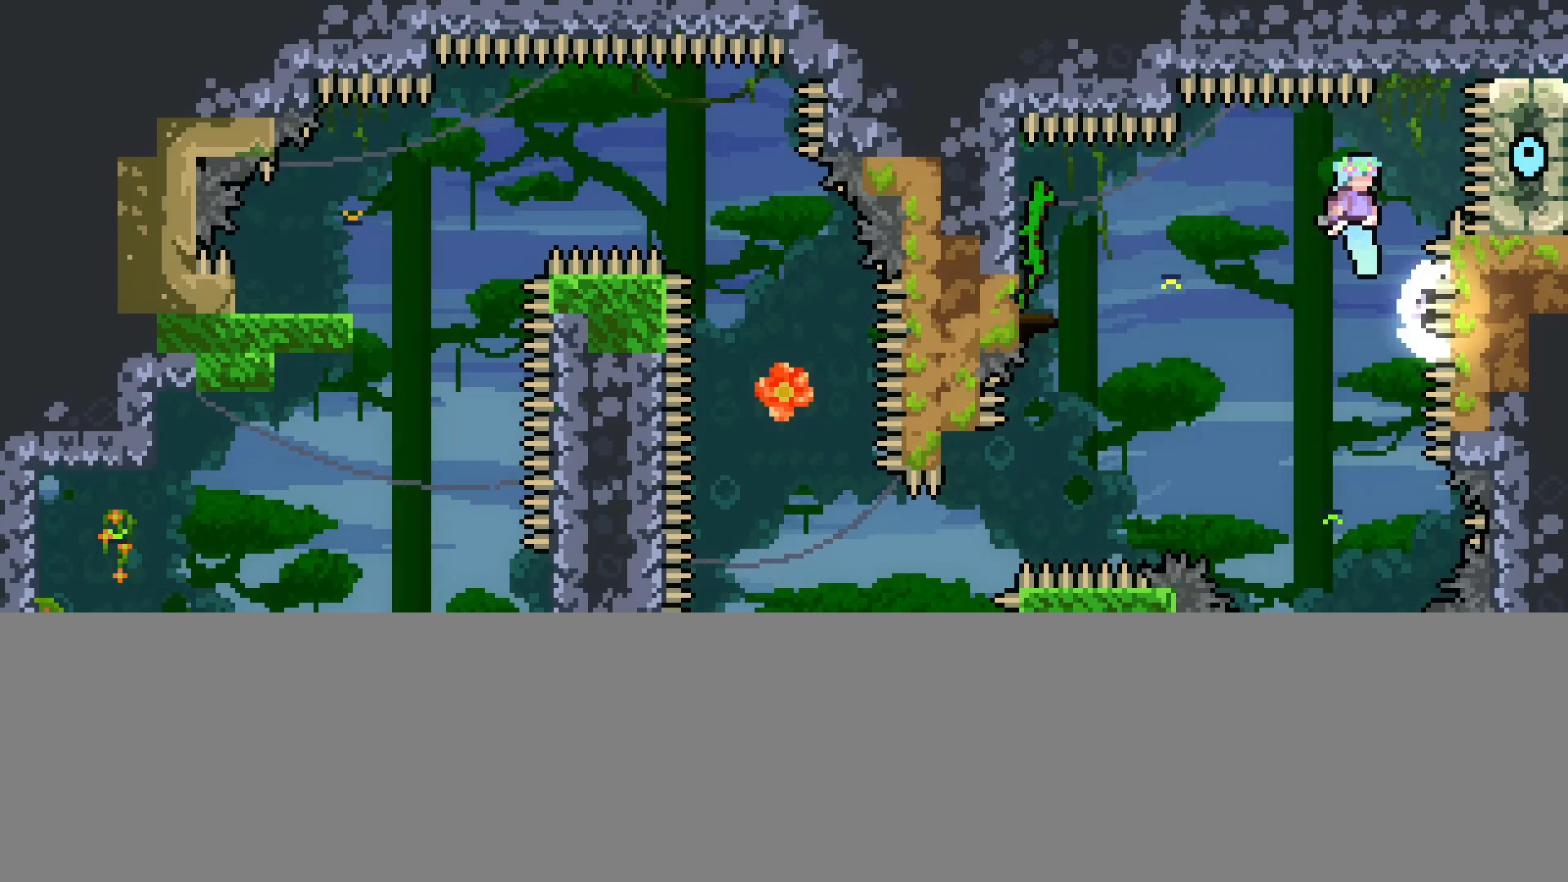
{"buttons": ["A", "R2"], "left_stick": "center", "events": [[133, "A", "up"], [133, "left_stick", "center"], [167, "A", "down"], [167, "R2", "down"]]}
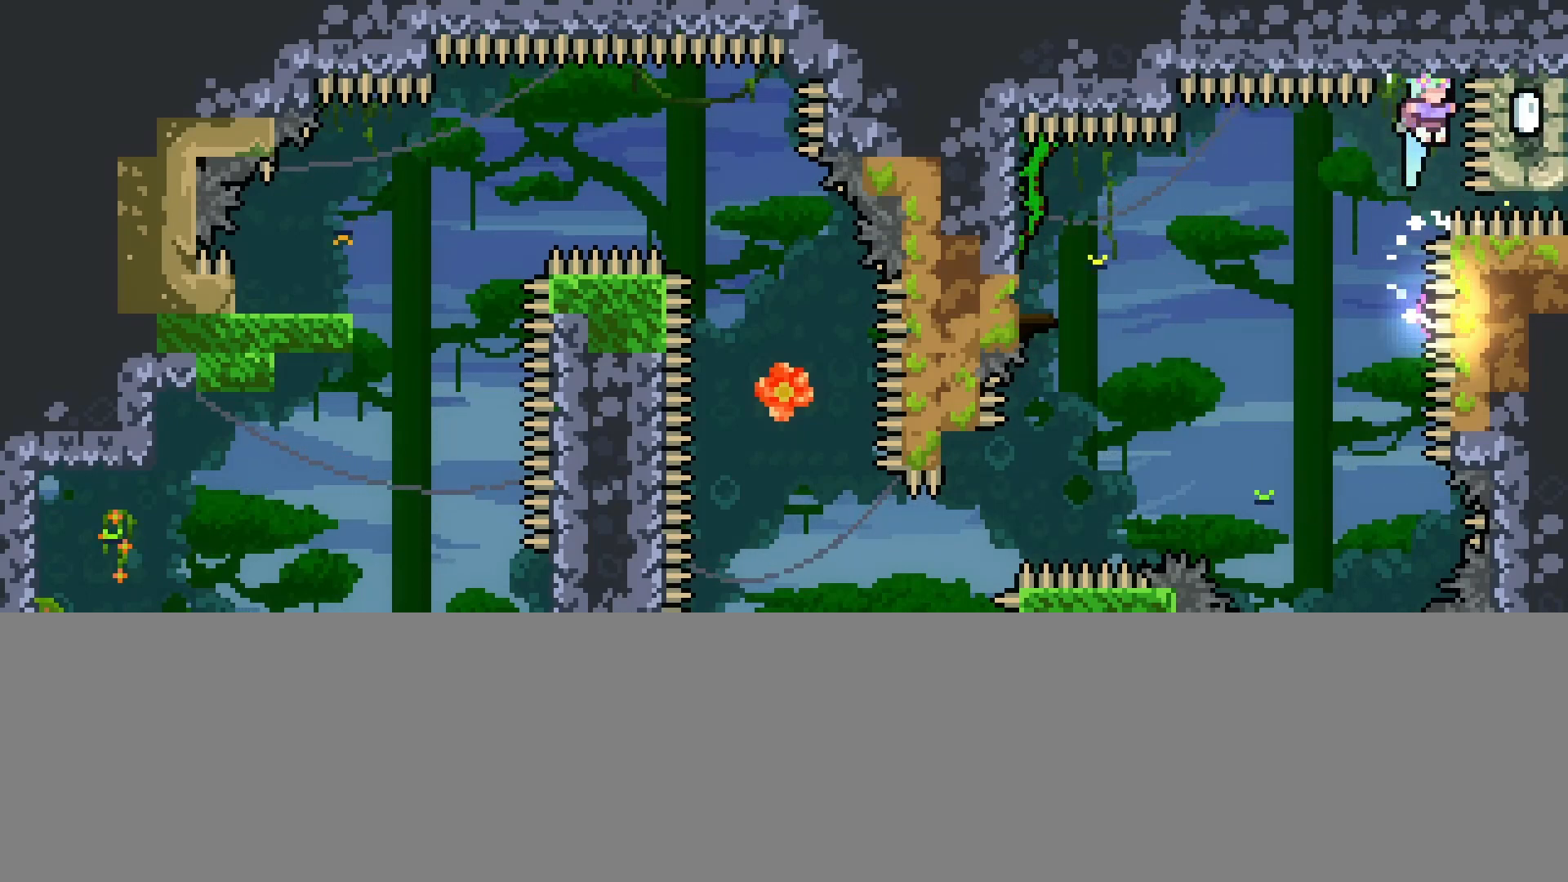
{"buttons": ["A", "R2"], "left_stick": "center", "events": [[33, "A", "up"], [167, "A", "down"]]}
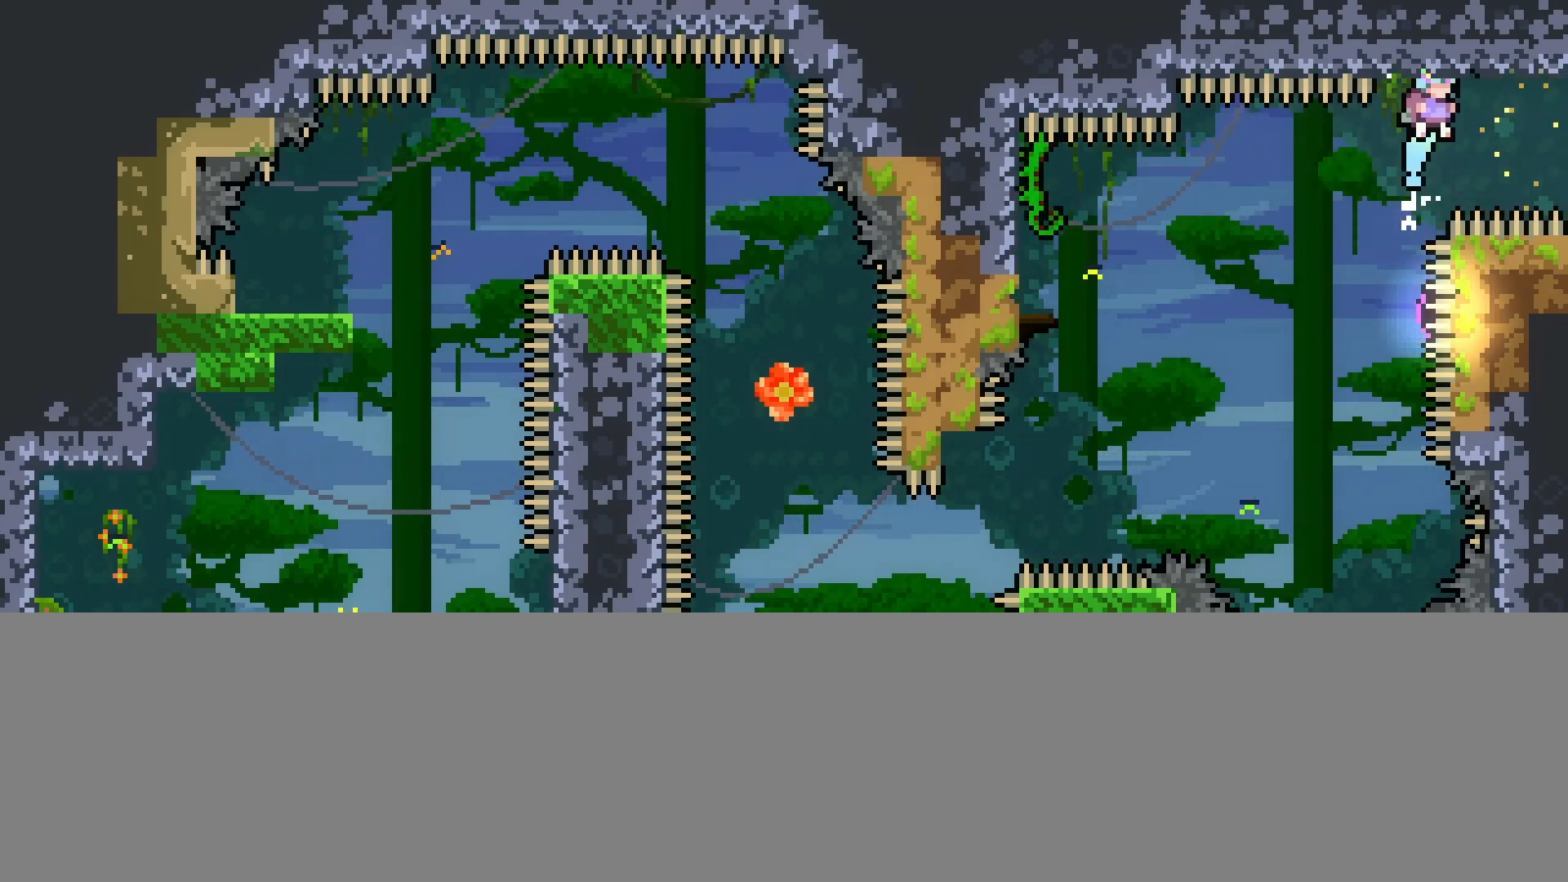
{"buttons": ["A", "R2"], "left_stick": "right", "events": [[67, "A", "up"], [200, "A", "down"], [300, "left_stick", "right"]]}
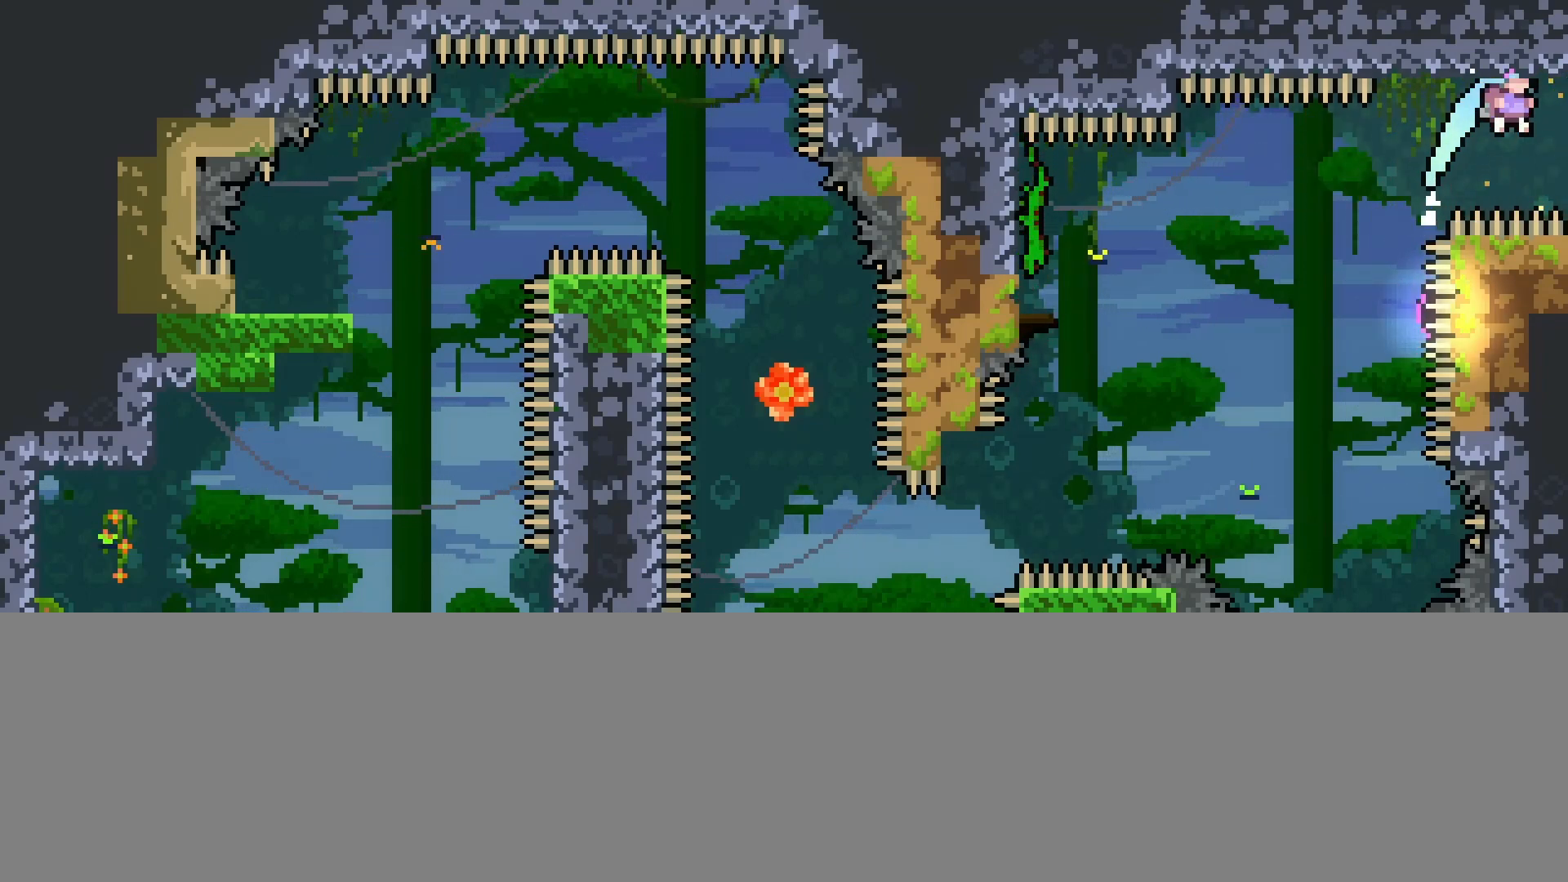
{"buttons": ["A"], "left_stick": "right", "events": [[500, "R2", "up"]]}
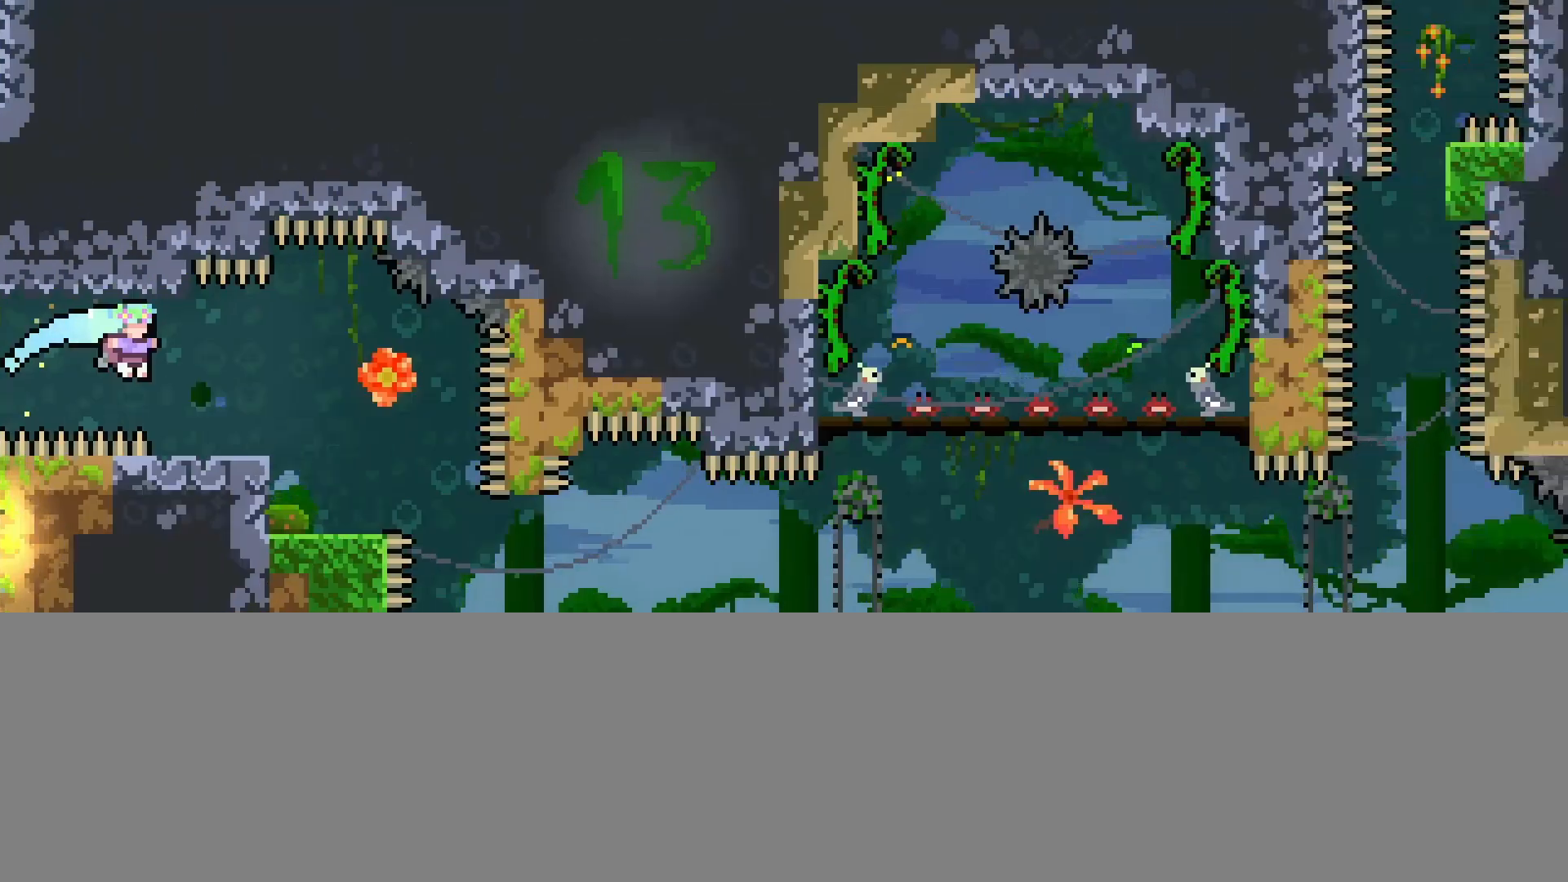
{"buttons": [], "left_stick": "right", "events": [[433, "A", "up"]]}
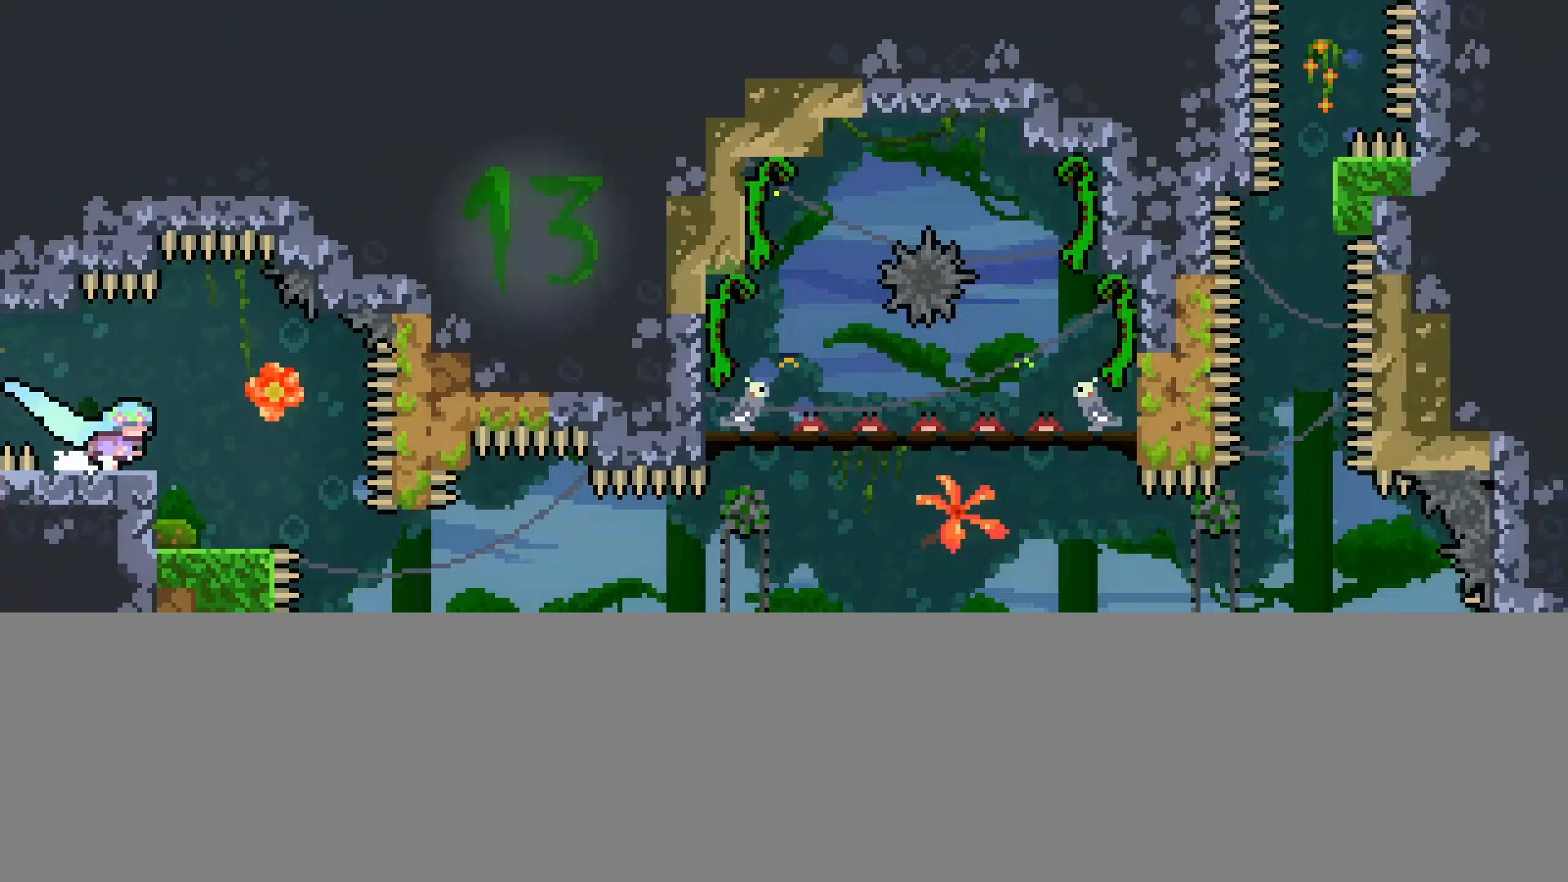
{"buttons": [], "left_stick": "center", "events": [[133, "X", "down"], [167, "X", "up"], [233, "R2", "down"], [267, "left_stick", "center"], [300, "R2", "up"]]}